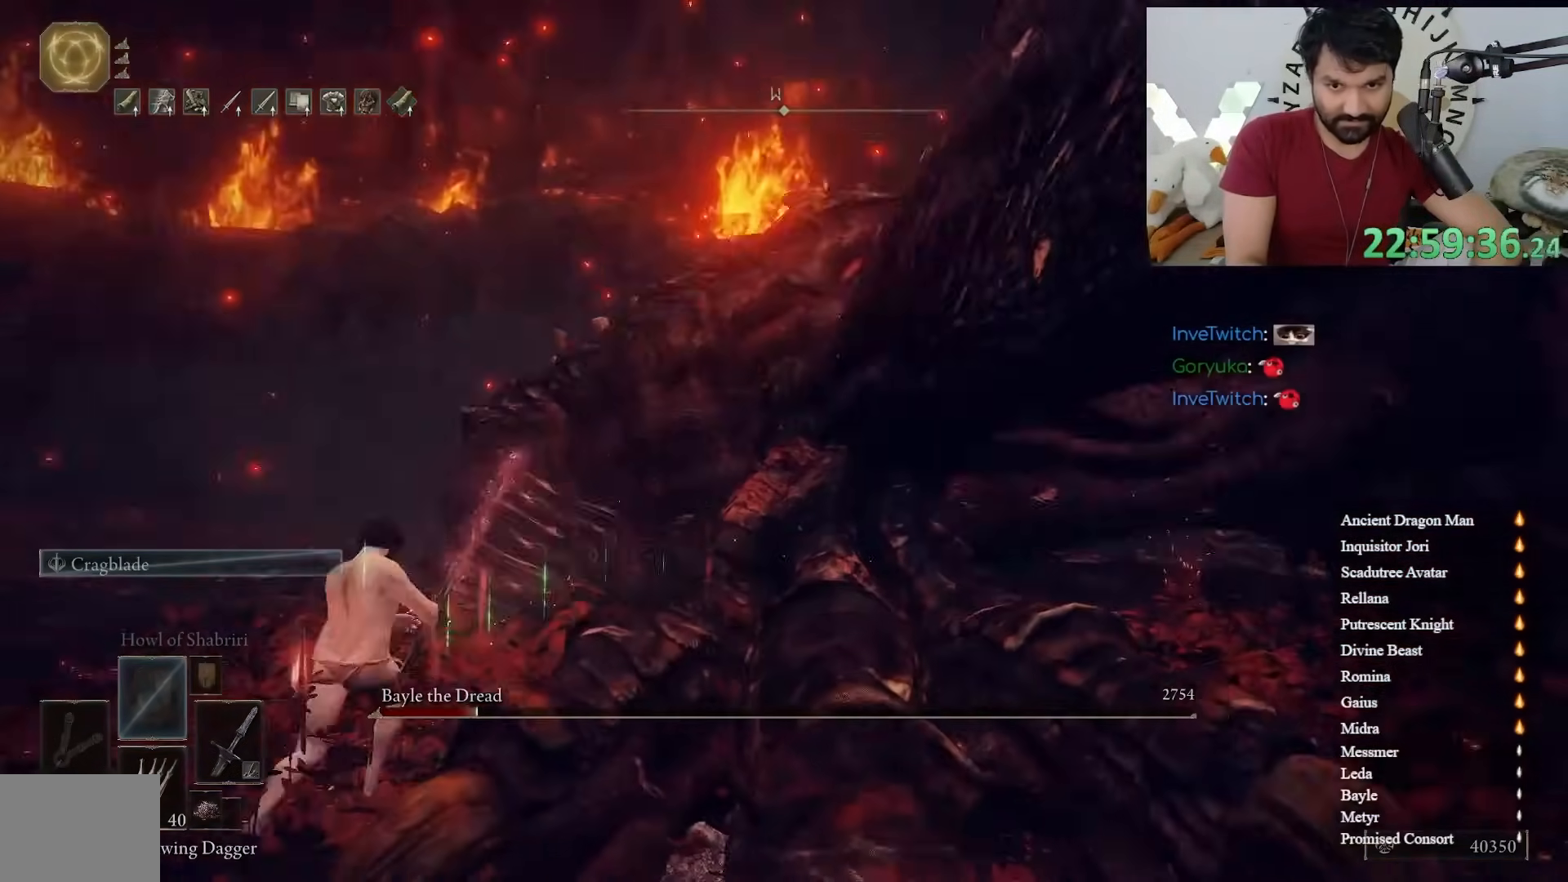
Gameplay with a controller (Xbox layout); each line is a JSON object with the inputs held at the frame after it (dt_ms = milliseconds from this image to that frame). "button_events" lists button changes between this image and that frame as [ms after this image, input, new state], when the widget could be followed in between (sticks are given only as held states). Not read: L2 R2.
{"dt_ms": 500, "buttons": ["B"], "left_stick": "up-left", "right_stick": "center", "button_events": []}
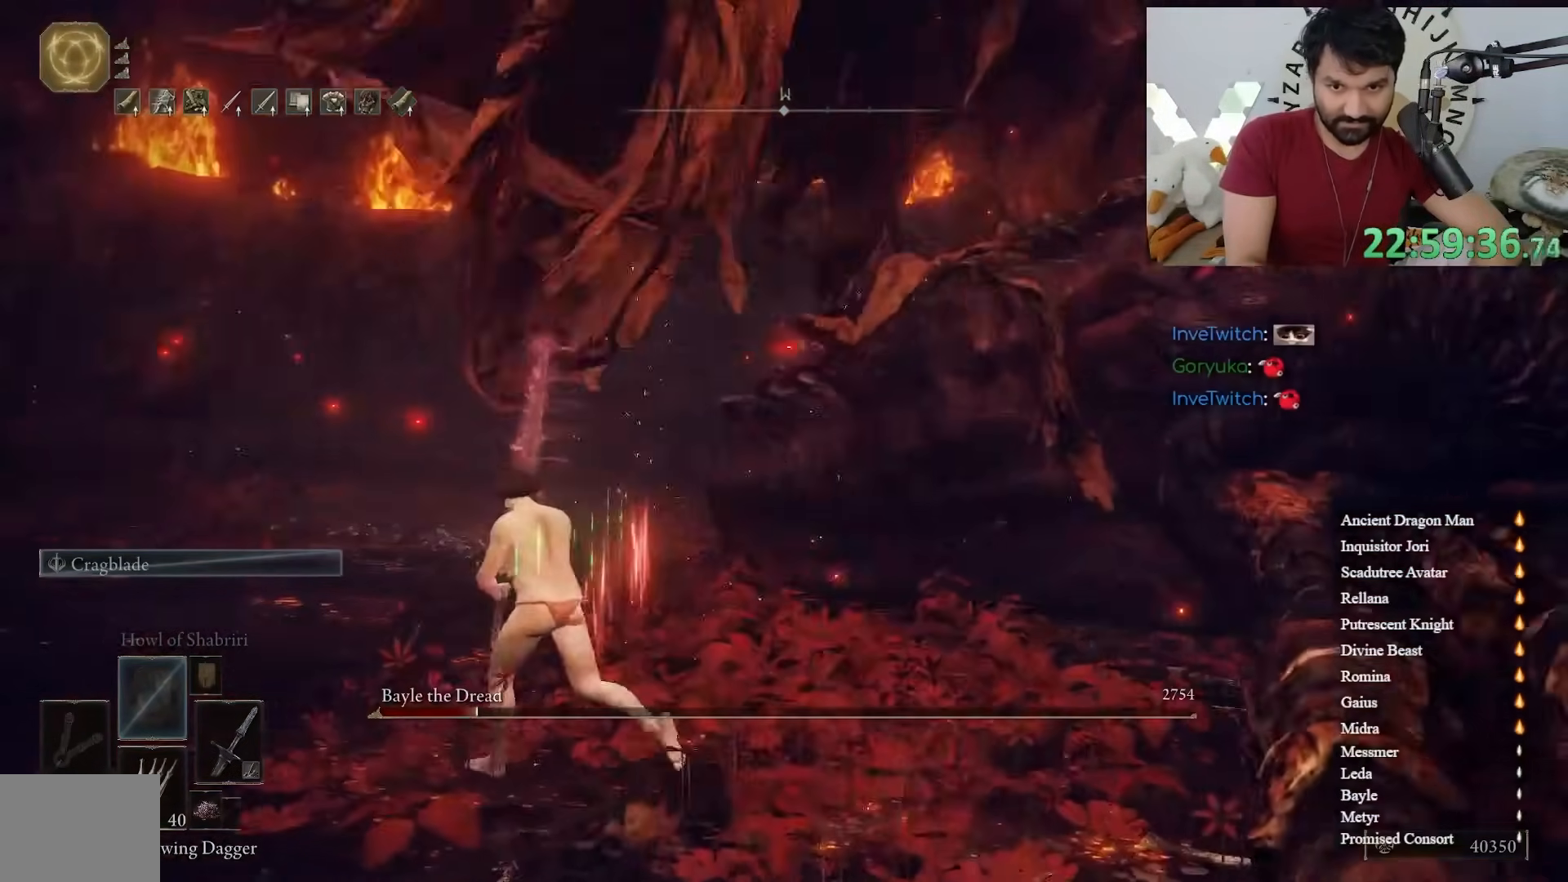
{"dt_ms": 500, "buttons": ["B"], "left_stick": "left", "right_stick": "center", "button_events": []}
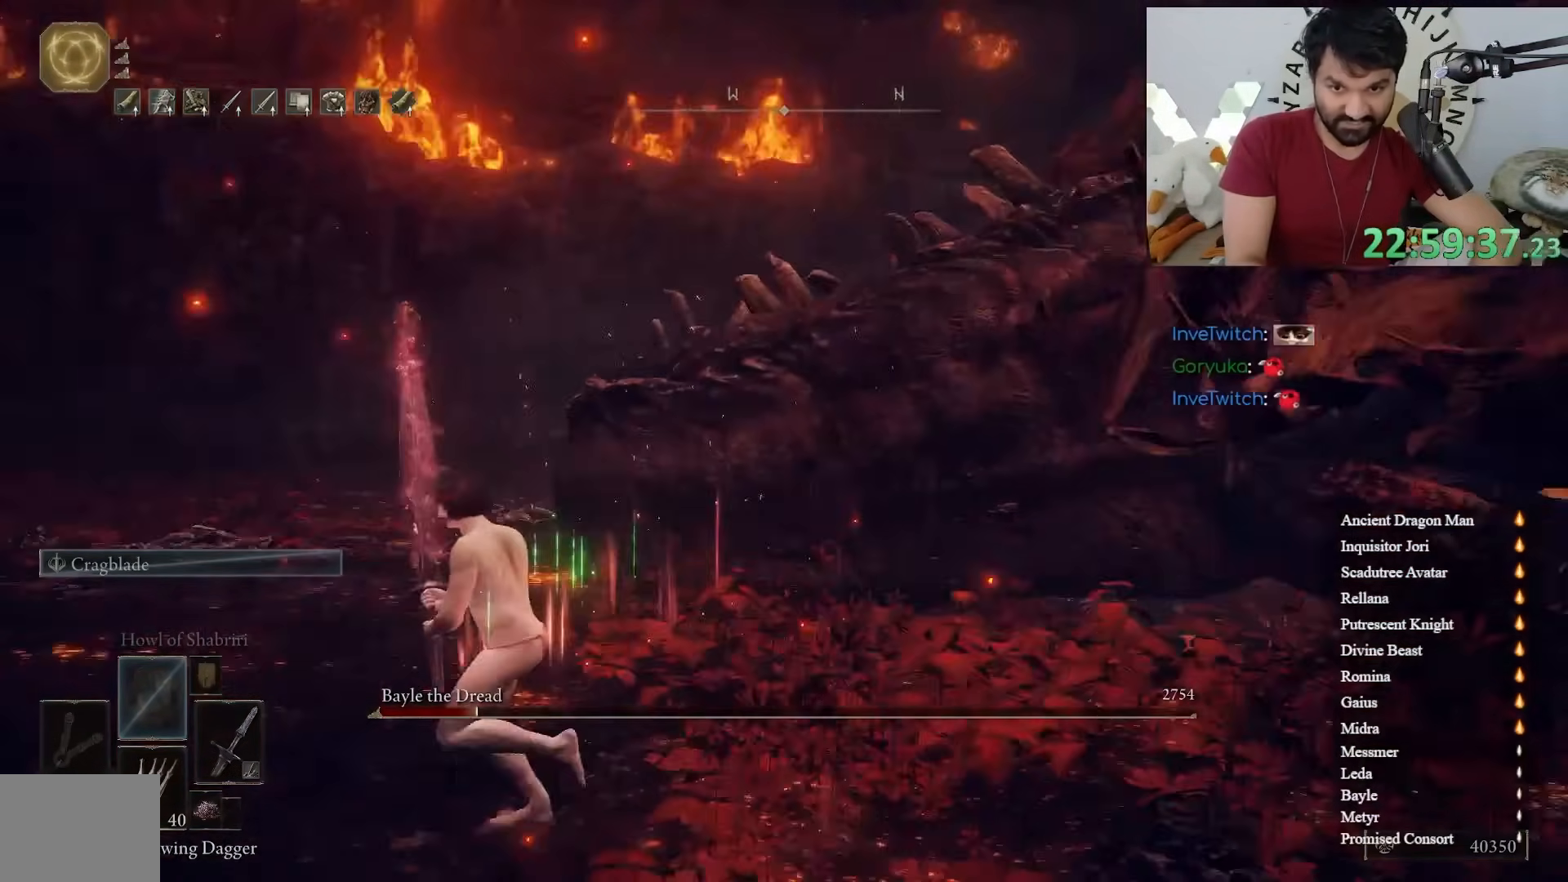
{"dt_ms": 500, "buttons": ["B"], "left_stick": "left", "right_stick": "right", "button_events": []}
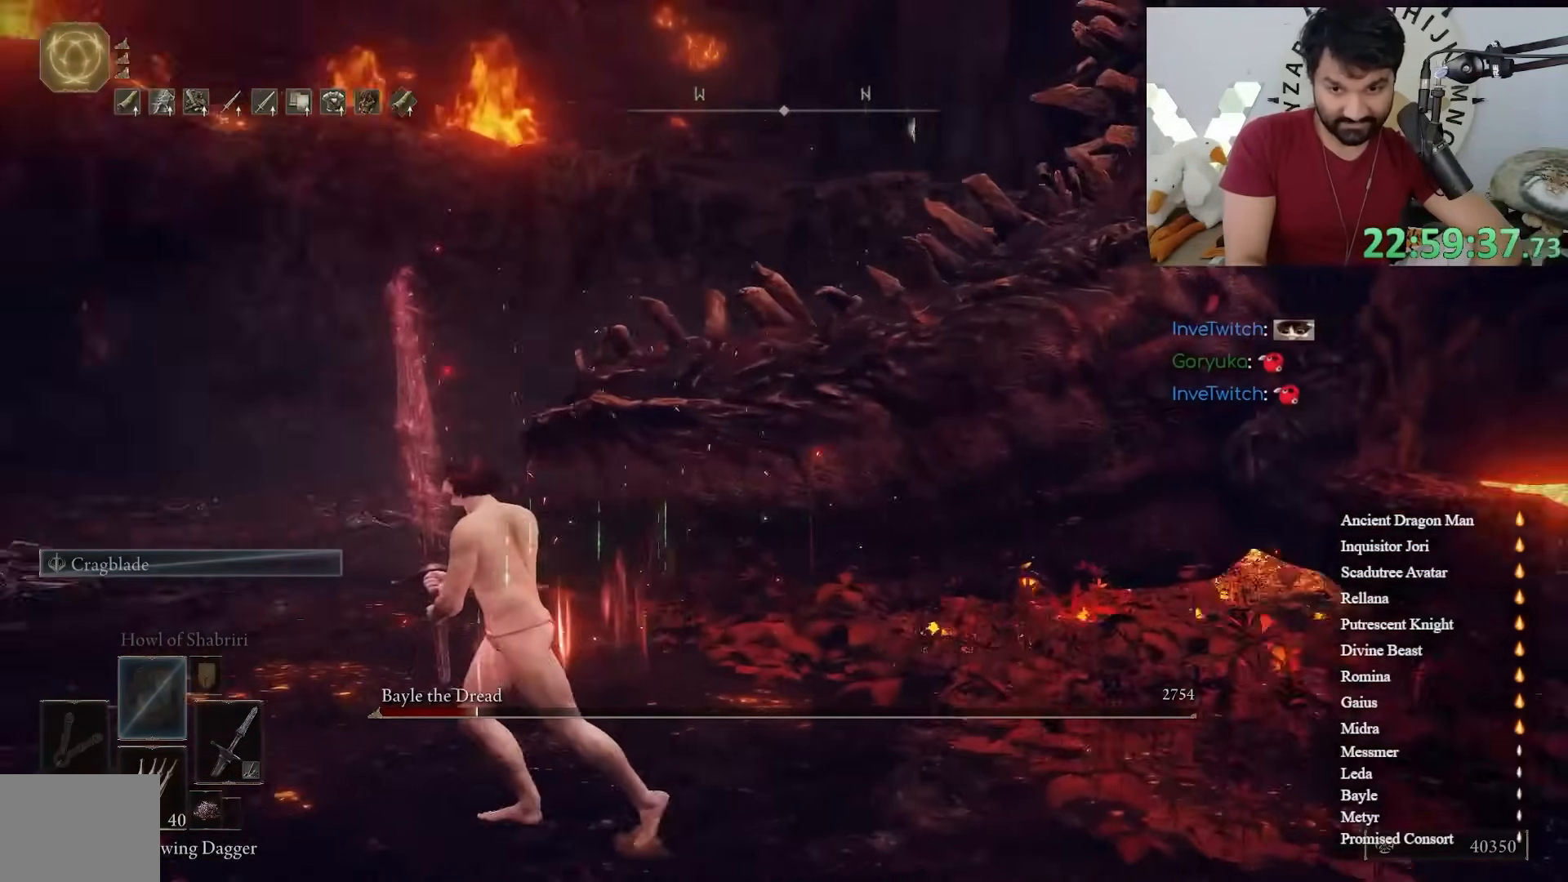
{"dt_ms": 1000, "buttons": ["B"], "left_stick": "up-left", "right_stick": "right", "button_events": []}
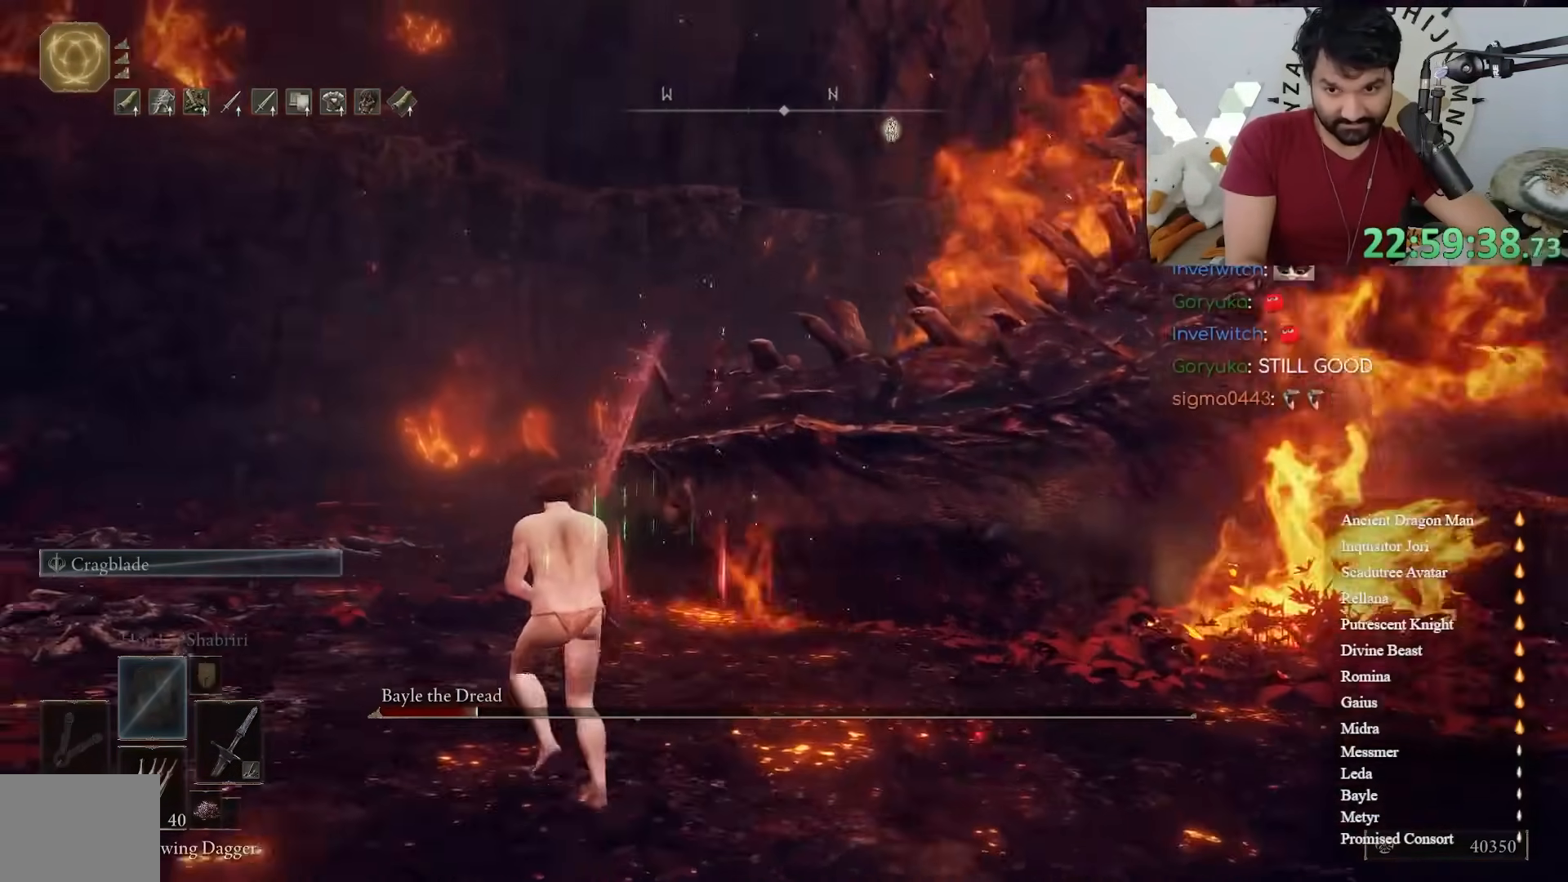
{"dt_ms": 500, "buttons": ["B"], "left_stick": "up-left", "right_stick": "center", "button_events": []}